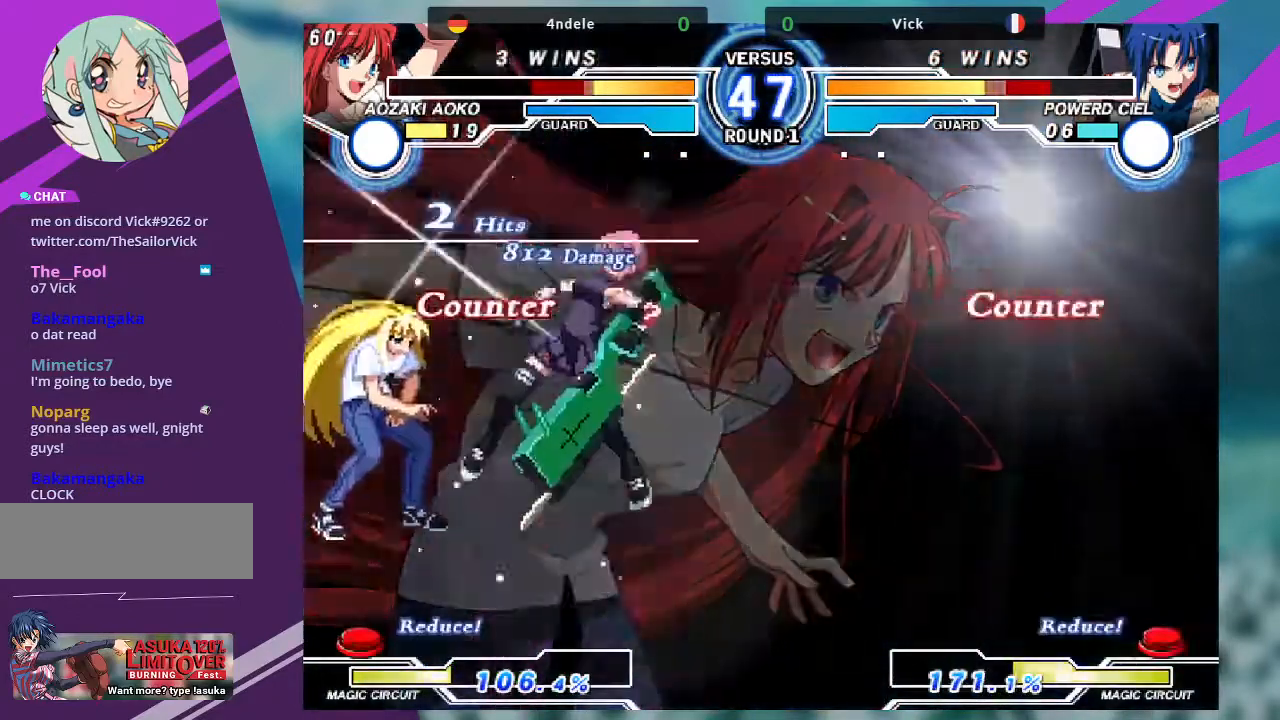
Gameplay with a controller (arcade stick); each line is a JSON object with the inputs held at the frame after it. "events" lists button and stick changes between this image and that frame as [ms after this image, input, new state], when the widget could be followed in between. Not read: L3 R3.
{"buttons": [], "left_stick": "center", "events": [[266, "left_stick", "center"], [333, "SQUARE", "down"], [467, "SQUARE", "up"]]}
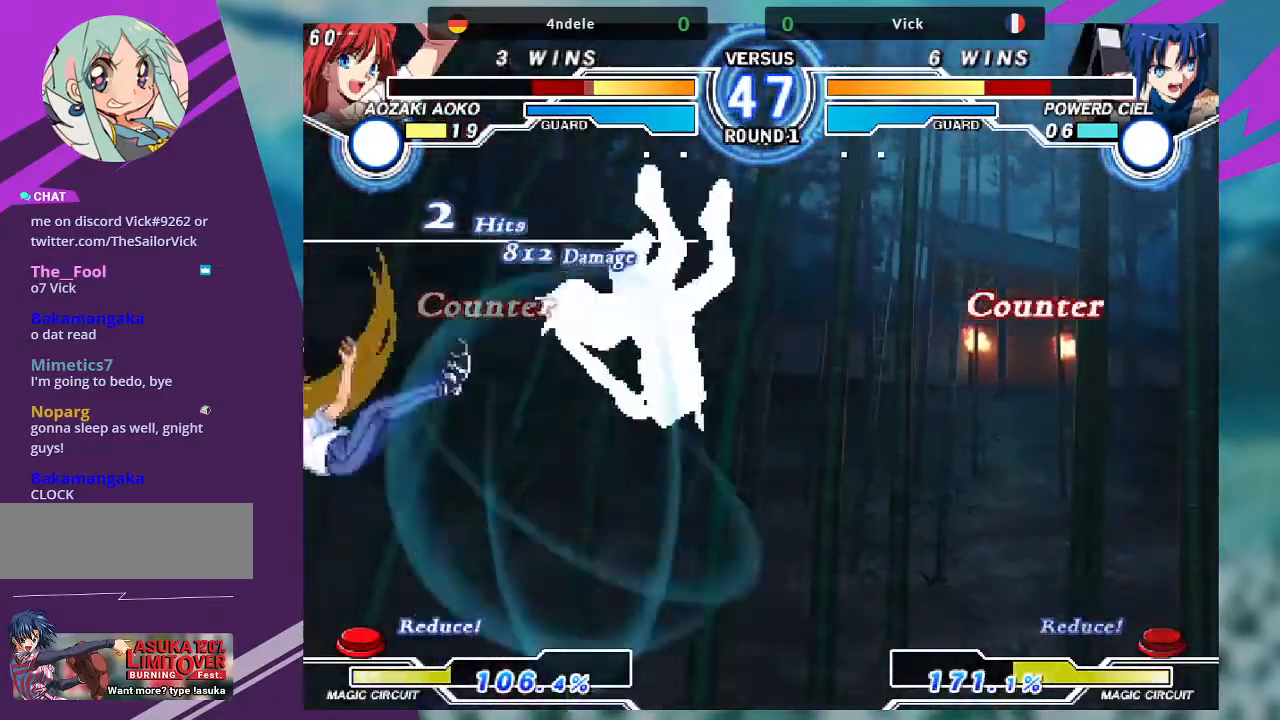
{"buttons": [], "left_stick": "center", "events": [[67, "SQUARE", "down"], [167, "left_stick", "left"], [200, "SQUARE", "up"], [267, "left_stick", "center"], [334, "SQUARE", "down"], [400, "SQUARE", "up"]]}
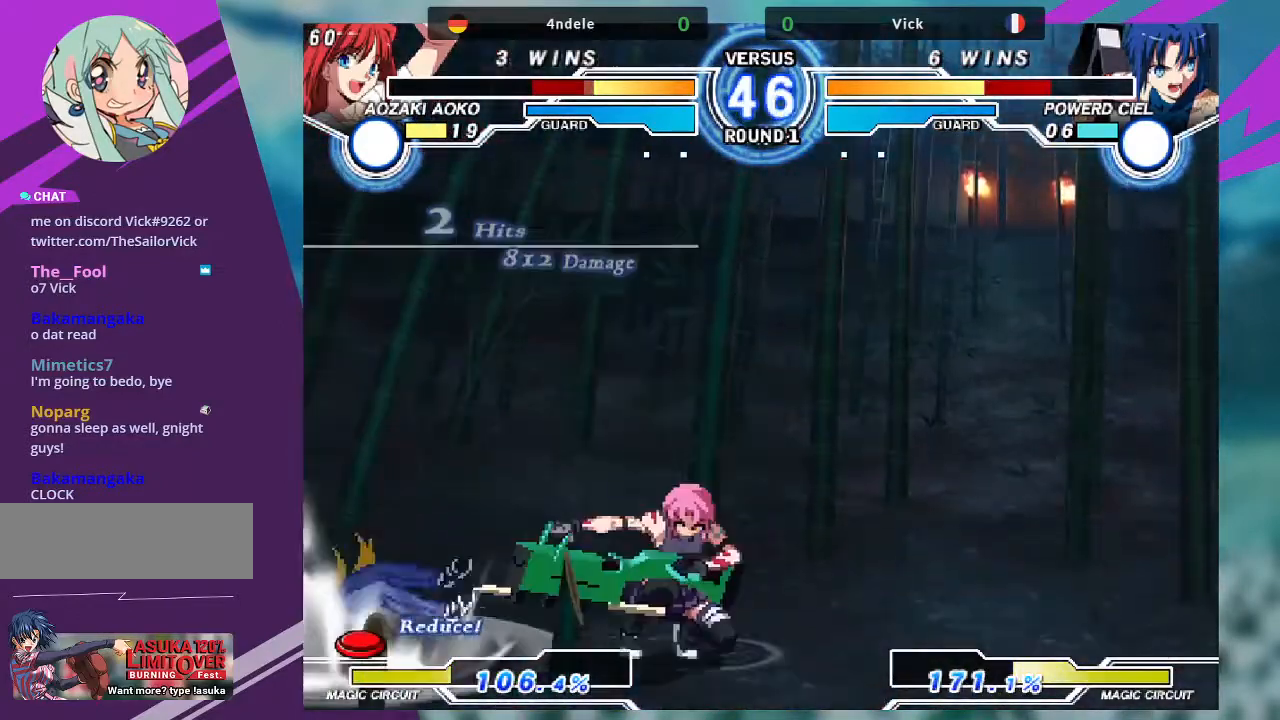
{"buttons": [], "left_stick": "up-left", "events": [[33, "left_stick", "left"], [100, "left_stick", "center"], [166, "left_stick", "left"], [467, "left_stick", "up-left"]]}
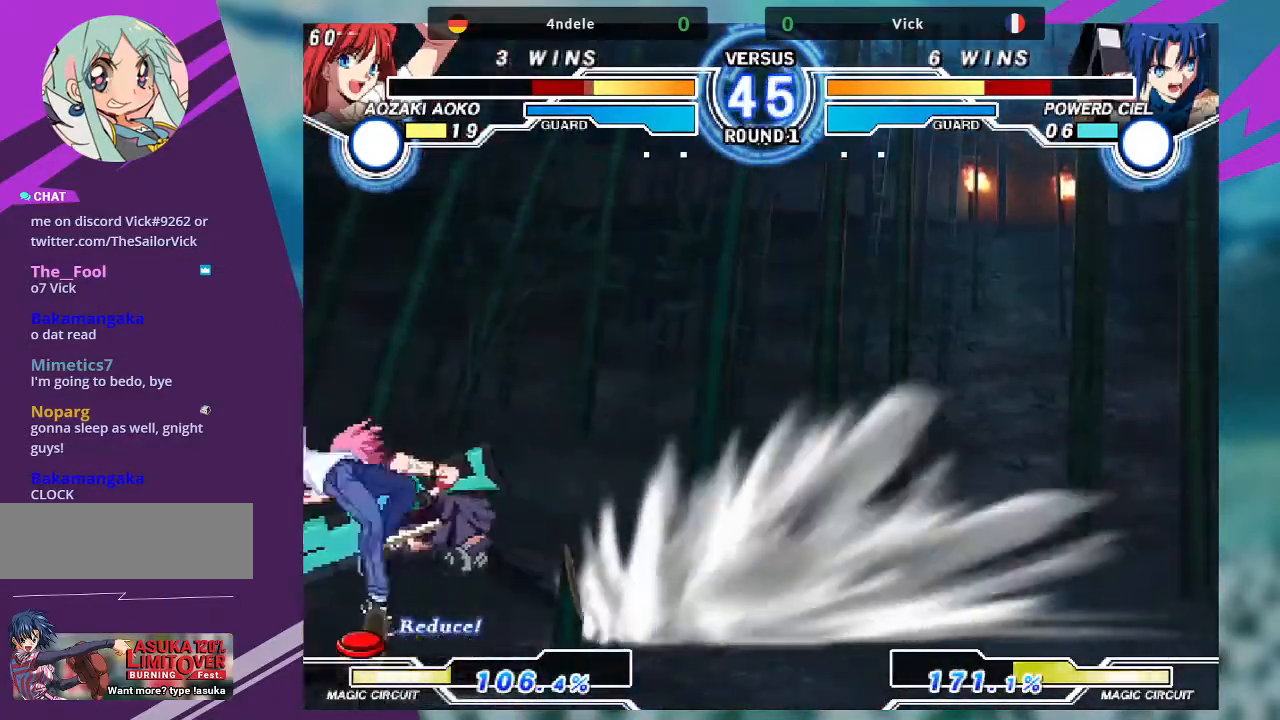
{"buttons": [], "left_stick": "left", "events": [[167, "left_stick", "center"], [334, "left_stick", "left"], [400, "left_stick", "center"], [467, "left_stick", "left"]]}
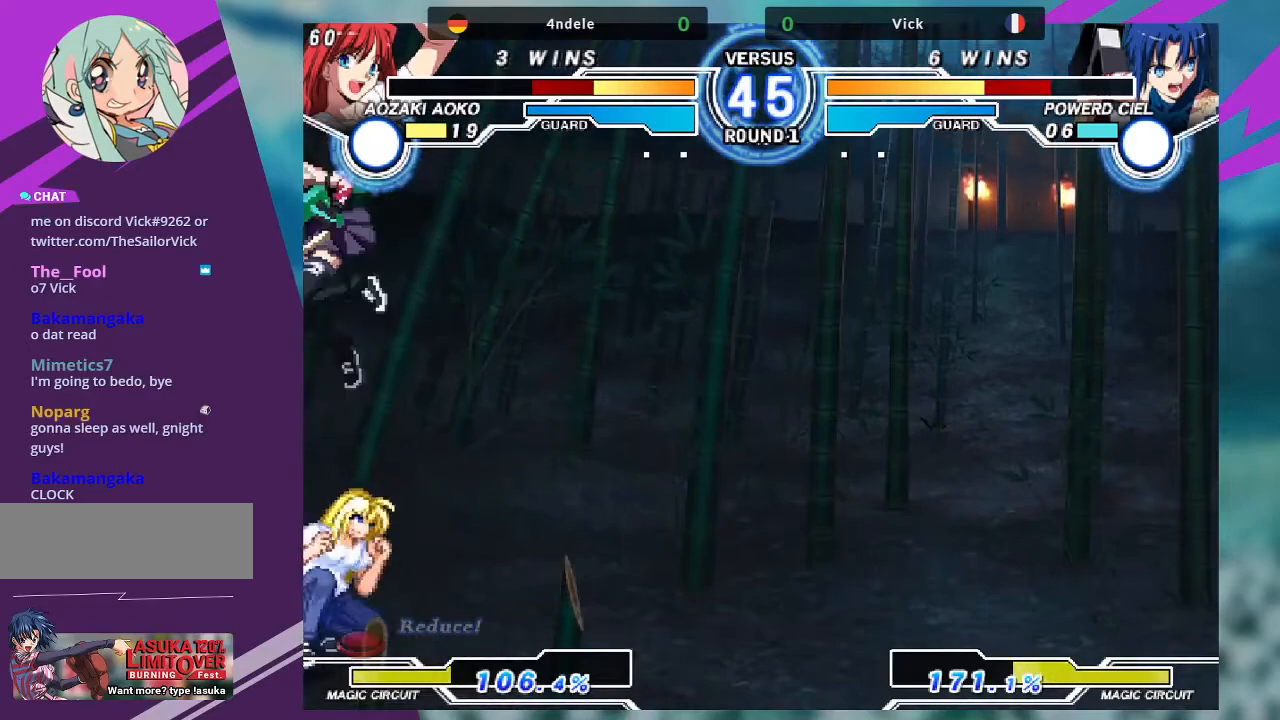
{"buttons": [], "left_stick": "down", "events": [[133, "left_stick", "center"], [266, "TRIANGLE", "down"], [400, "TRIANGLE", "up"], [500, "left_stick", "down"]]}
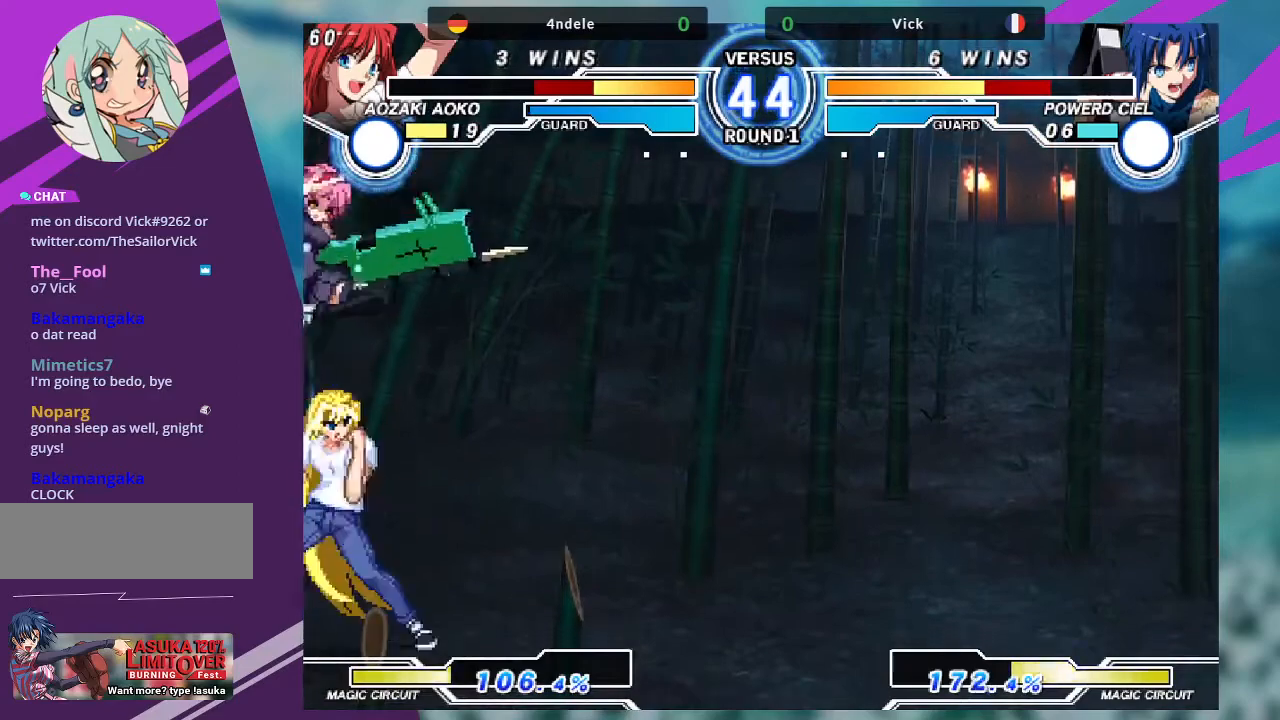
{"buttons": ["TRIANGLE"], "left_stick": "center", "events": [[33, "left_stick", "down-right"], [300, "SQUARE", "down"], [434, "SQUARE", "up"], [467, "left_stick", "center"], [501, "TRIANGLE", "down"]]}
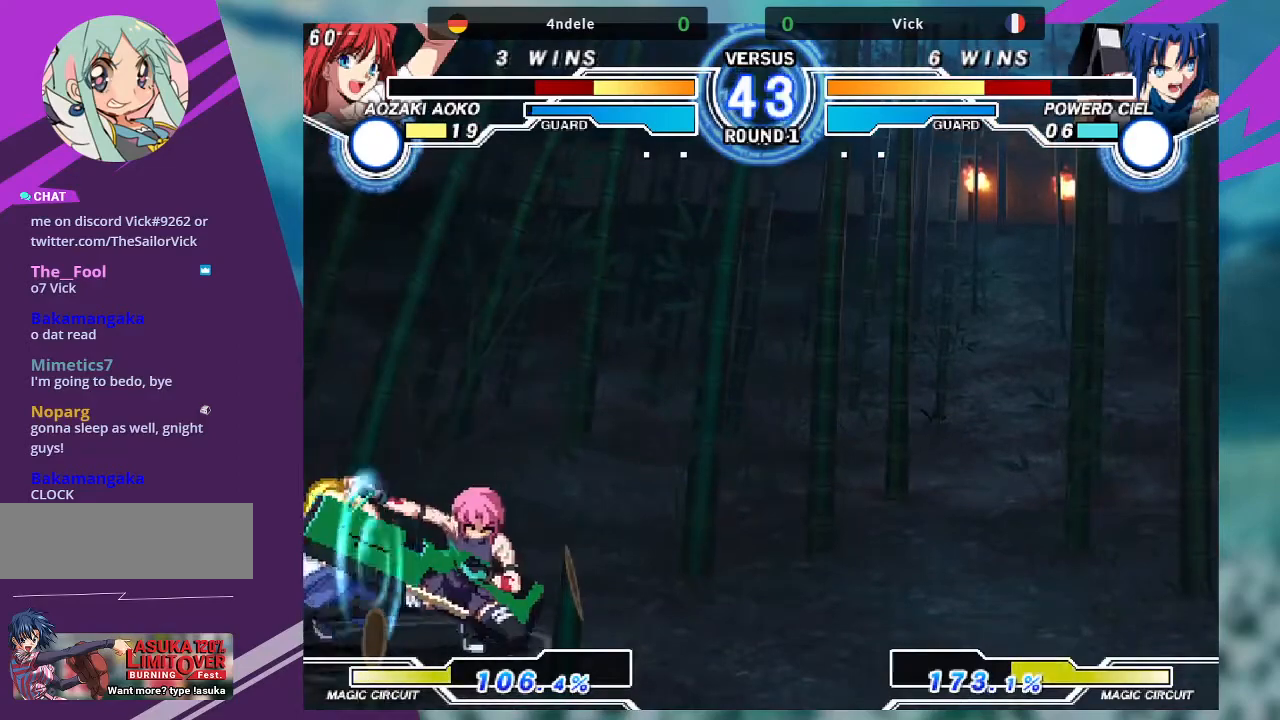
{"buttons": [], "left_stick": "down-right", "events": [[166, "TRIANGLE", "up"], [233, "R1", "down"], [333, "R1", "up"], [367, "left_stick", "left"], [467, "left_stick", "down-right"]]}
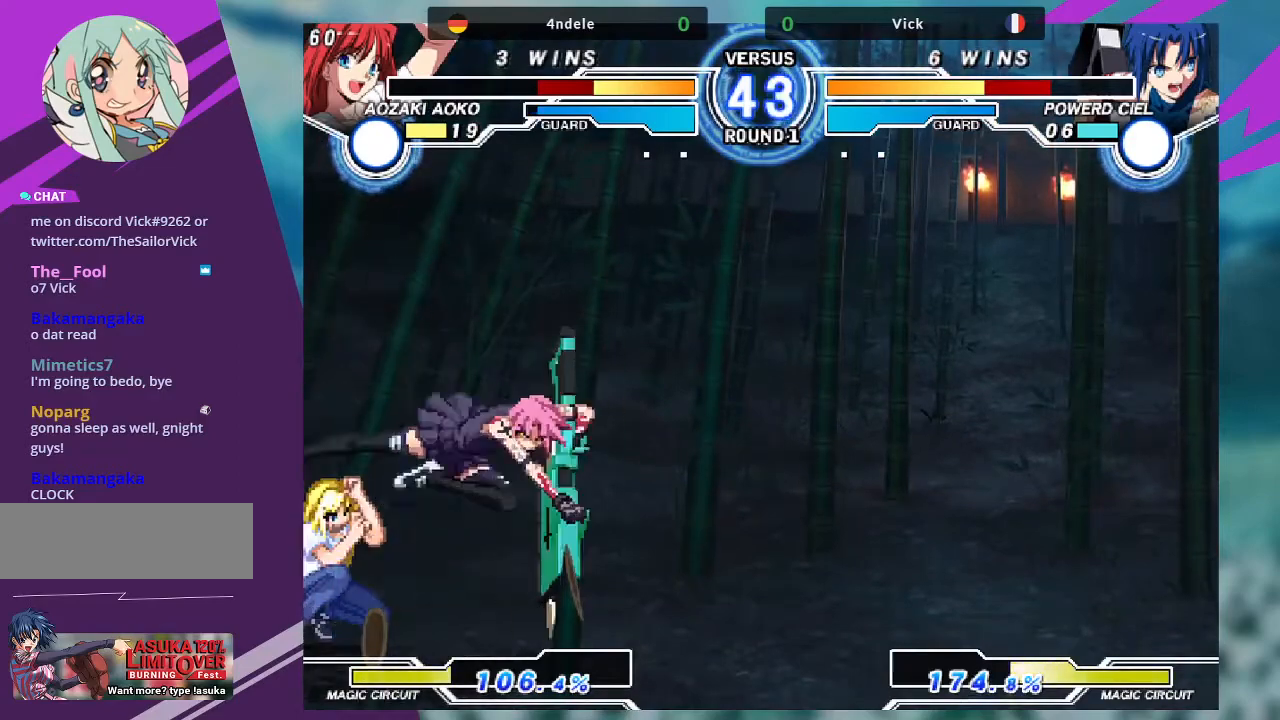
{"buttons": [], "left_stick": "center", "events": [[67, "TRIANGLE", "down"], [67, "left_stick", "center"], [134, "TRIANGLE", "up"]]}
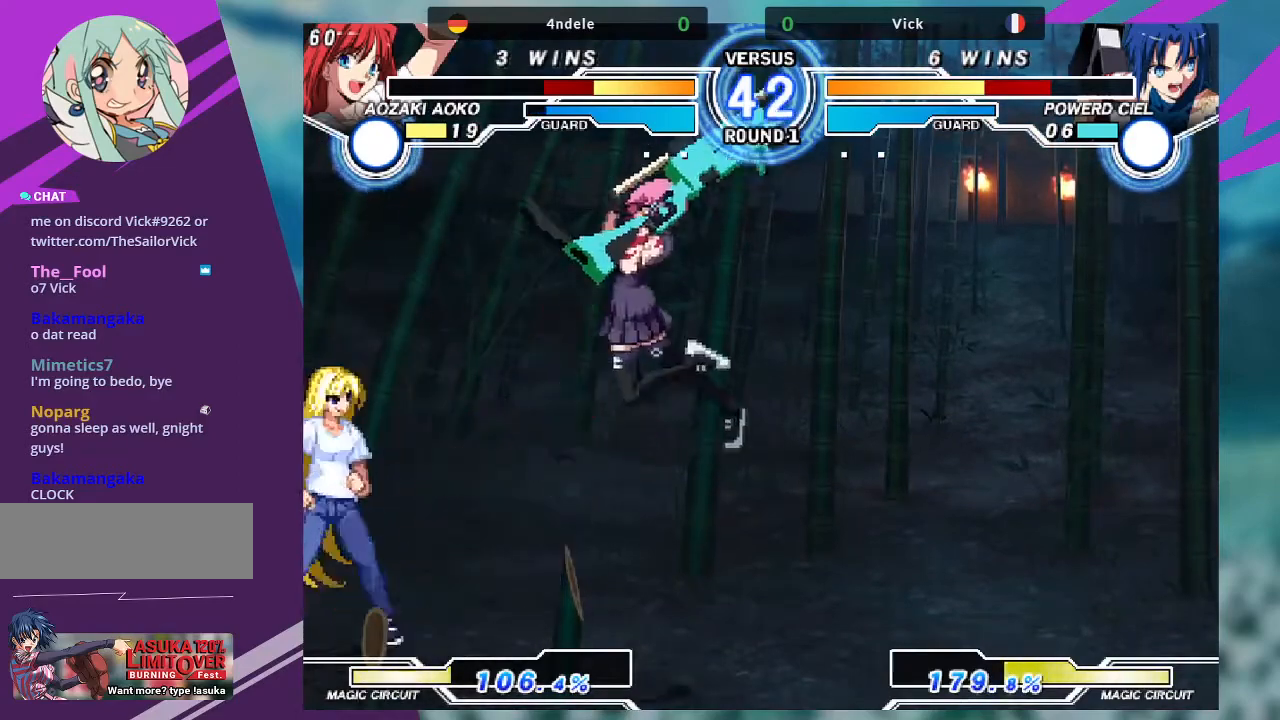
{"buttons": [], "left_stick": "center", "events": []}
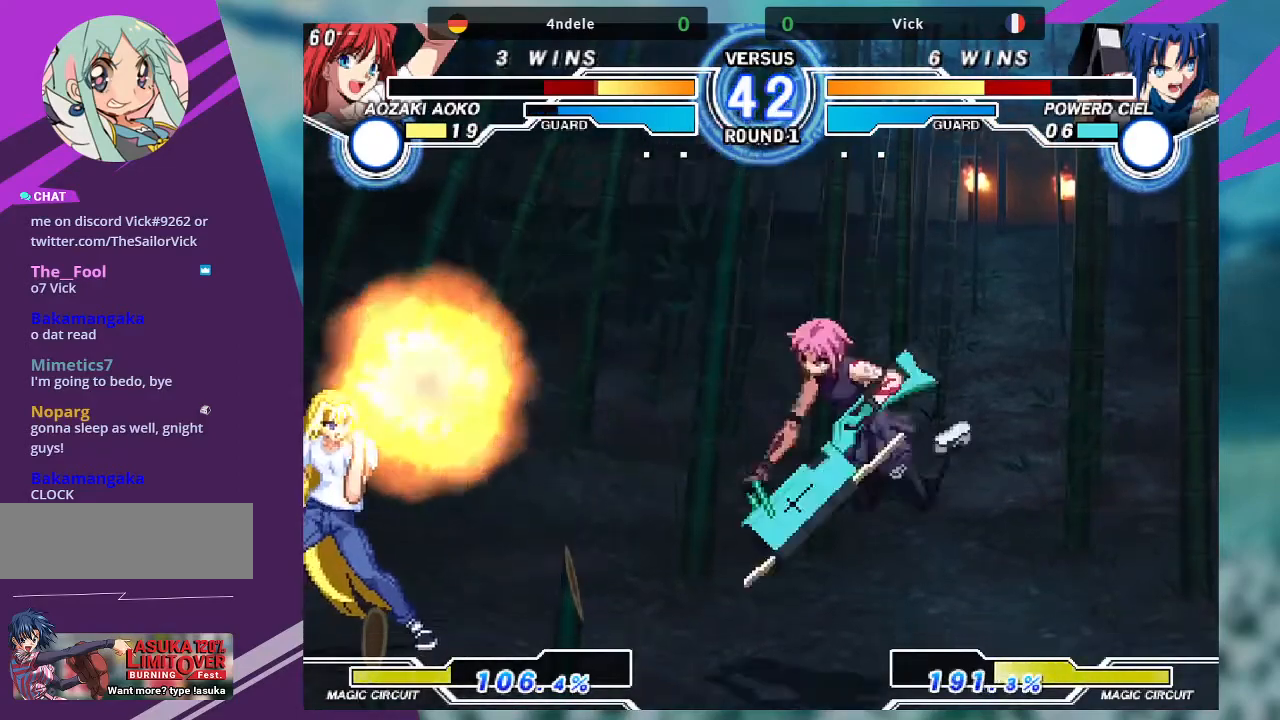
{"buttons": ["R1"], "left_stick": "down-right", "events": [[100, "left_stick", "left"], [200, "left_stick", "center"], [267, "left_stick", "left"], [501, "R1", "down"], [501, "left_stick", "down-right"]]}
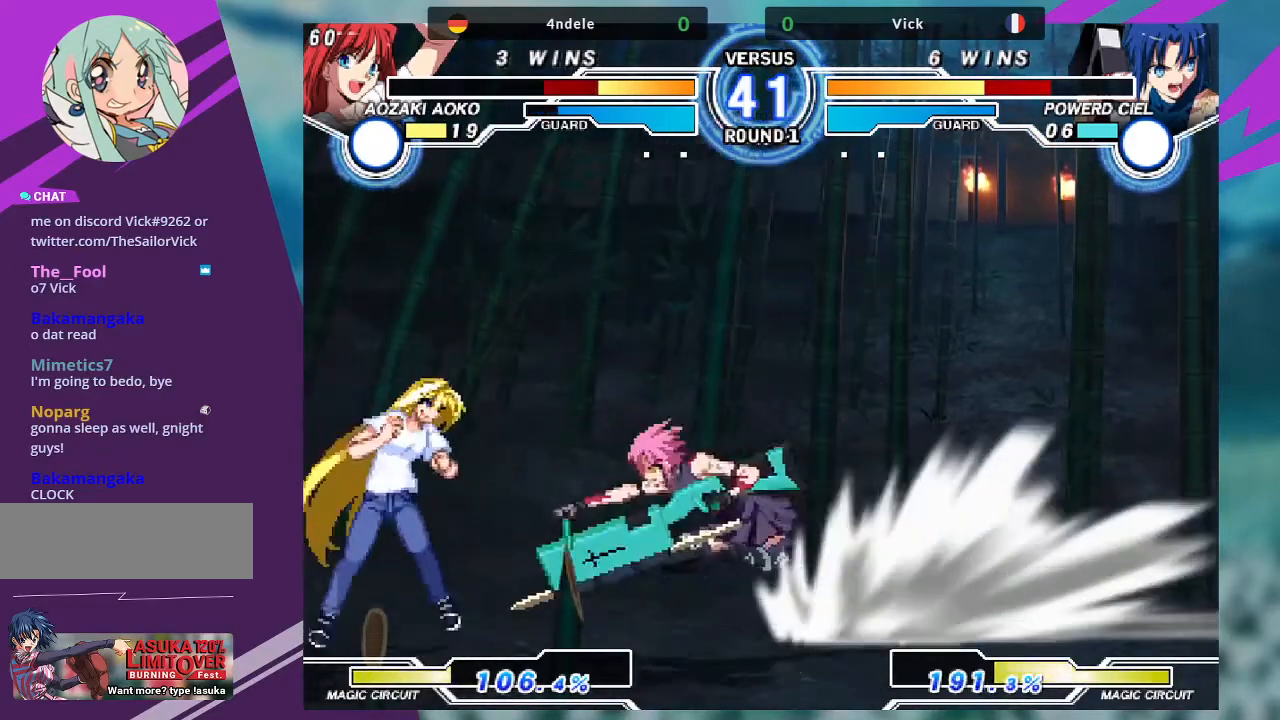
{"buttons": [], "left_stick": "center", "events": [[100, "R1", "up"], [200, "SQUARE", "down"], [200, "left_stick", "center"], [300, "SQUARE", "up"]]}